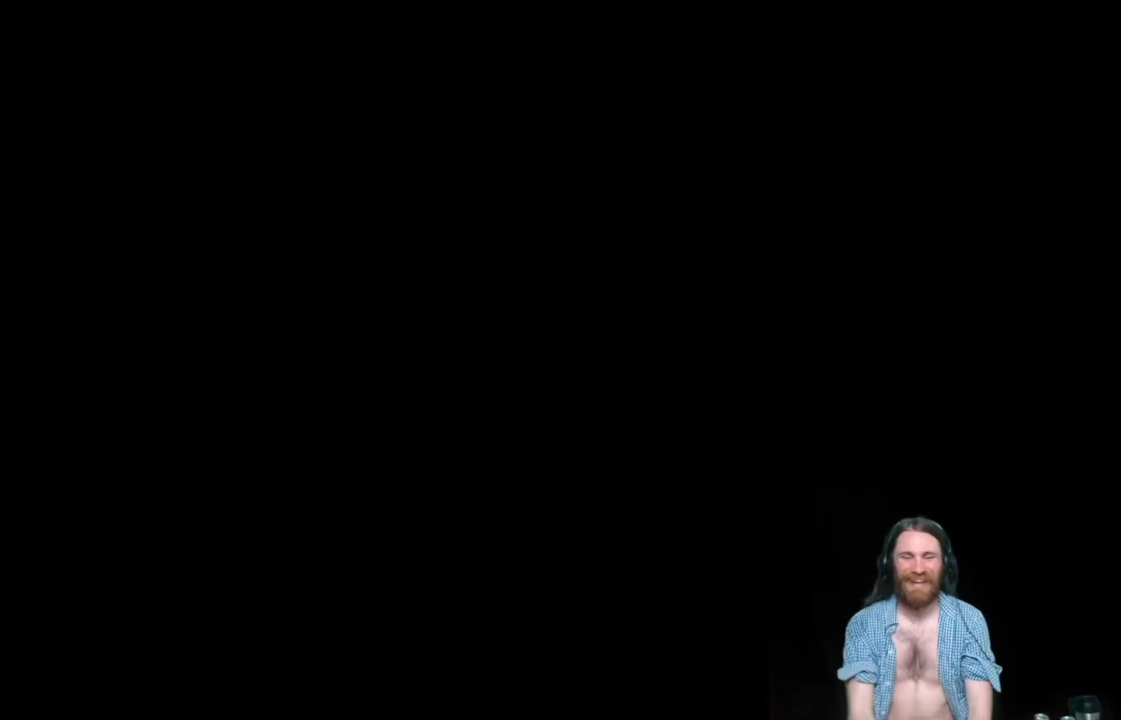
Gameplay with a controller (Xbox layout); each line is a JSON object with the inputs held at the frame after it. "events" lists button and stick changes between this image and that frame as [ms after this image, input, new state], when the widget could be followed in between. Not read: left_stick right_stick.
{"buttons": [], "events": []}
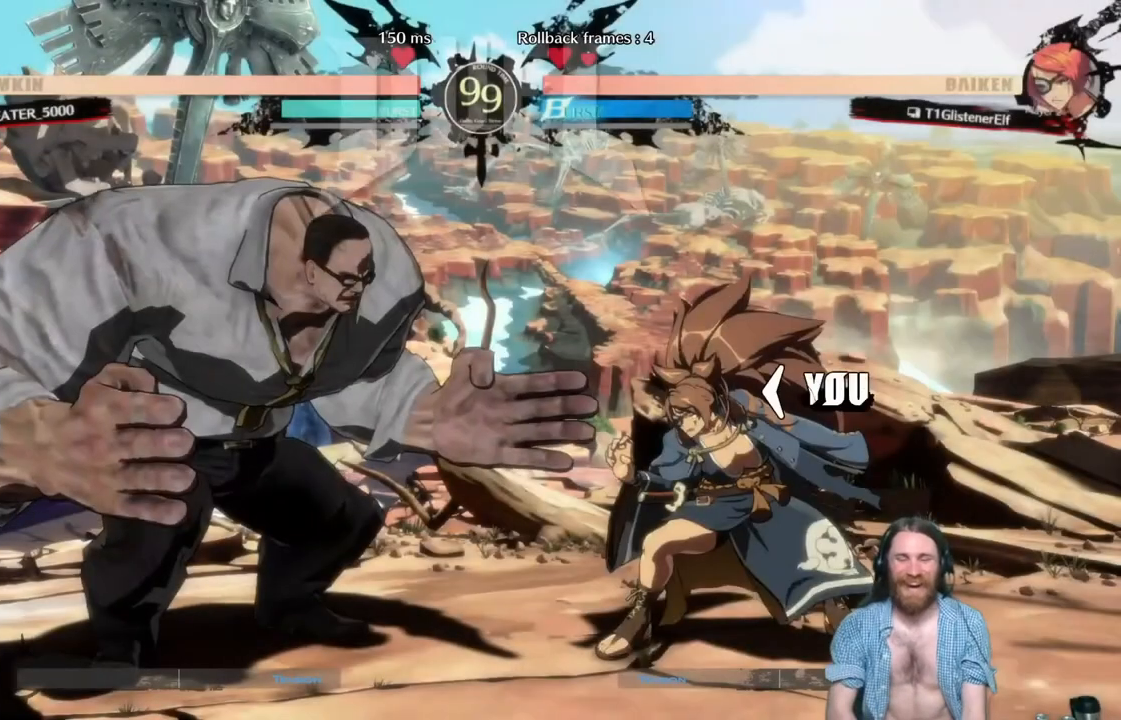
{"buttons": [], "events": []}
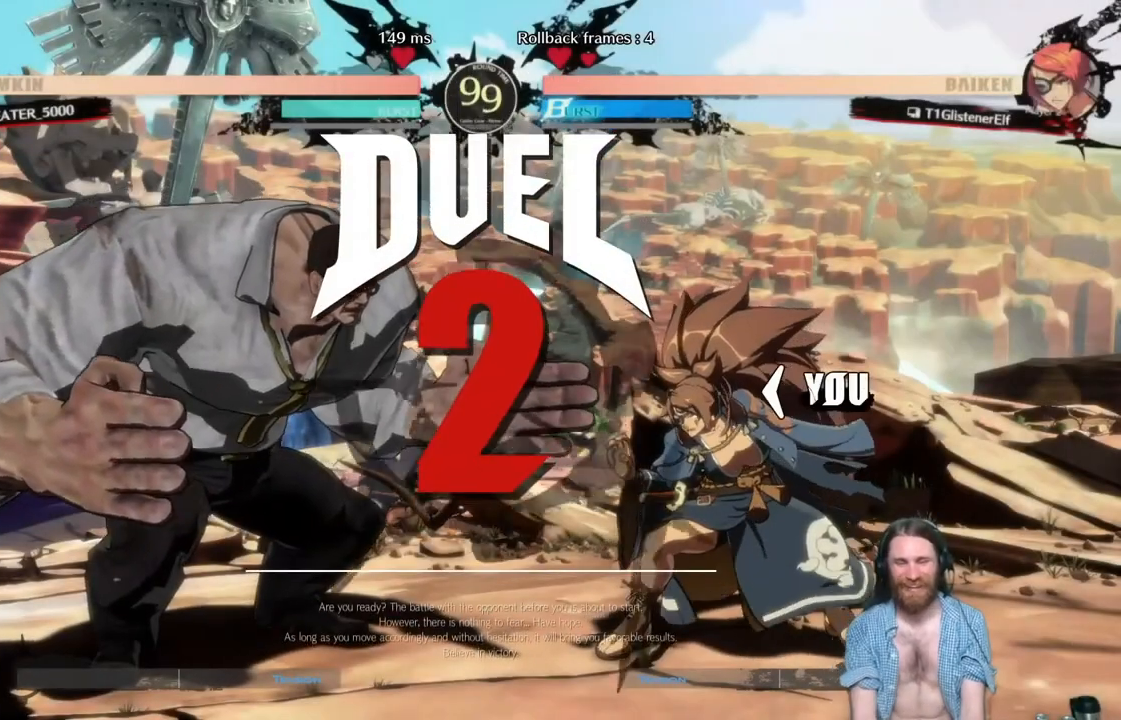
{"buttons": [], "events": []}
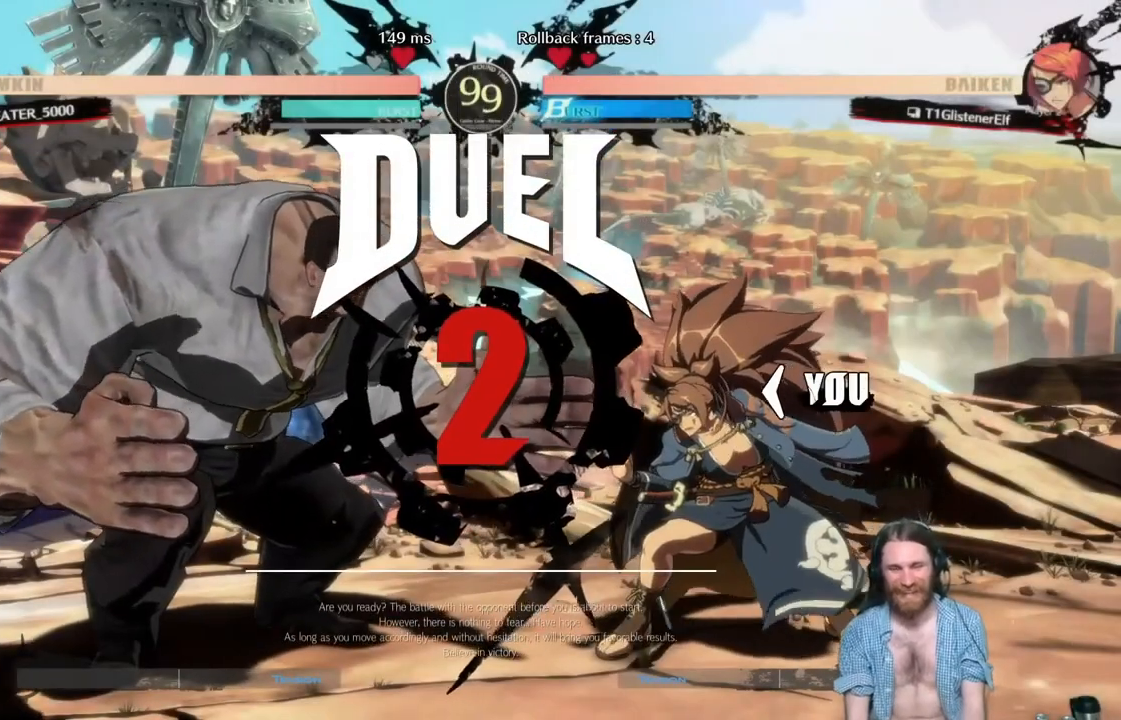
{"buttons": [], "events": []}
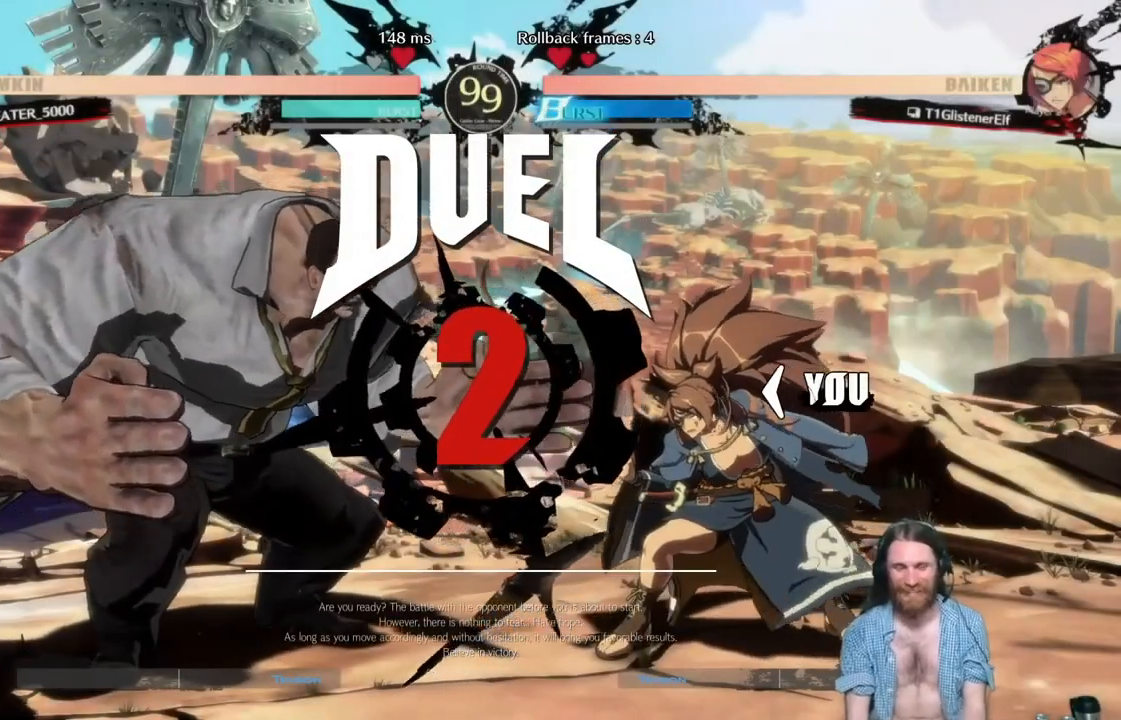
{"buttons": ["B", "DPAD_DOWN", "DPAD_RIGHT"], "events": [[284, "DPAD_DOWN", "down"], [300, "DPAD_RIGHT", "down"], [450, "B", "down"]]}
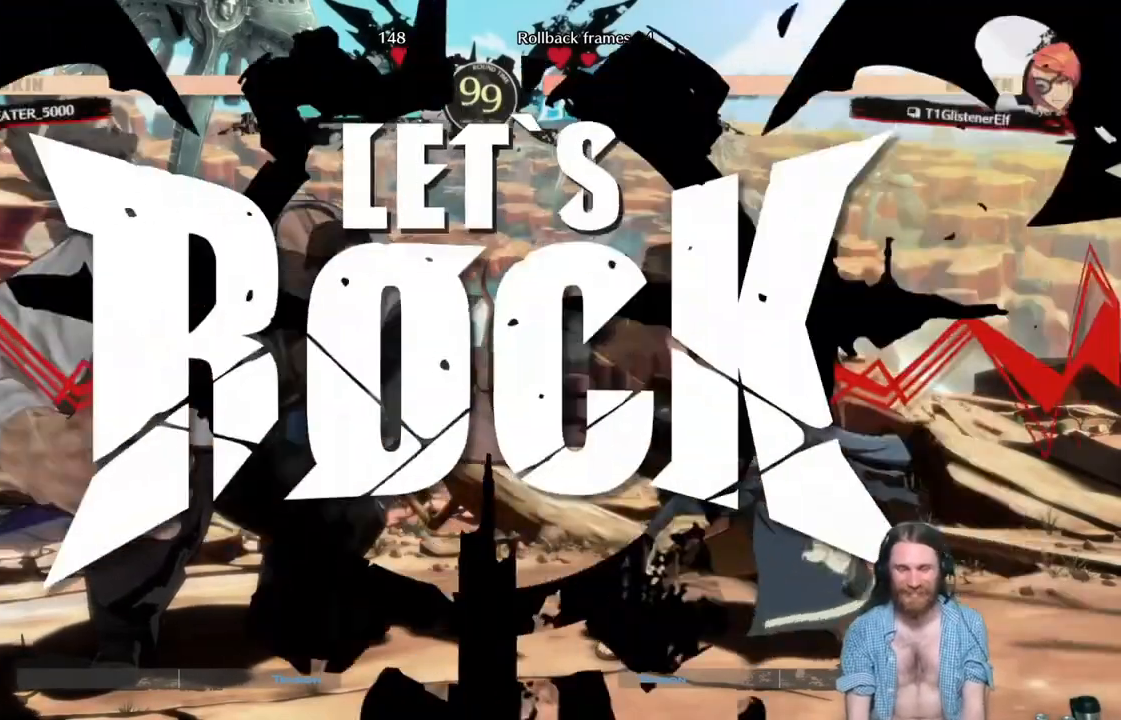
{"buttons": ["DPAD_DOWN", "DPAD_RIGHT"], "events": [[17, "B", "up"], [84, "B", "down"], [167, "B", "up"], [234, "B", "down"], [334, "B", "up"], [401, "B", "down"], [468, "B", "up"]]}
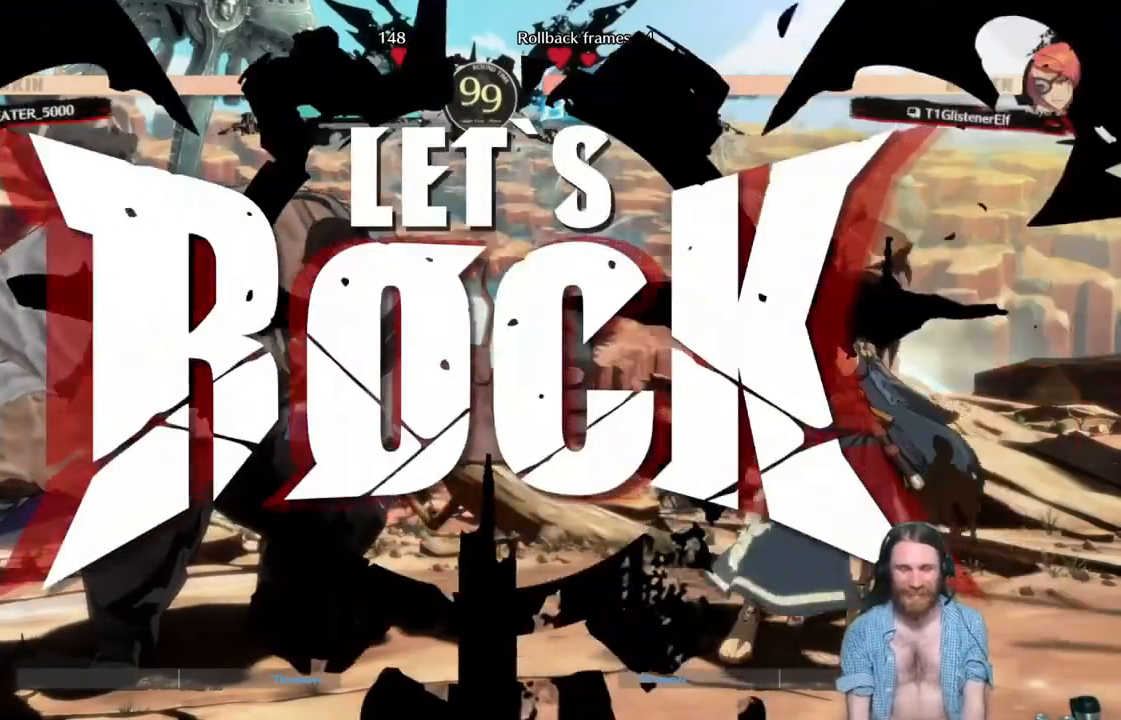
{"buttons": ["DPAD_DOWN", "DPAD_RIGHT"], "events": [[33, "B", "down"], [100, "B", "up"], [167, "B", "down"], [250, "B", "up"], [300, "B", "down"], [434, "B", "up"]]}
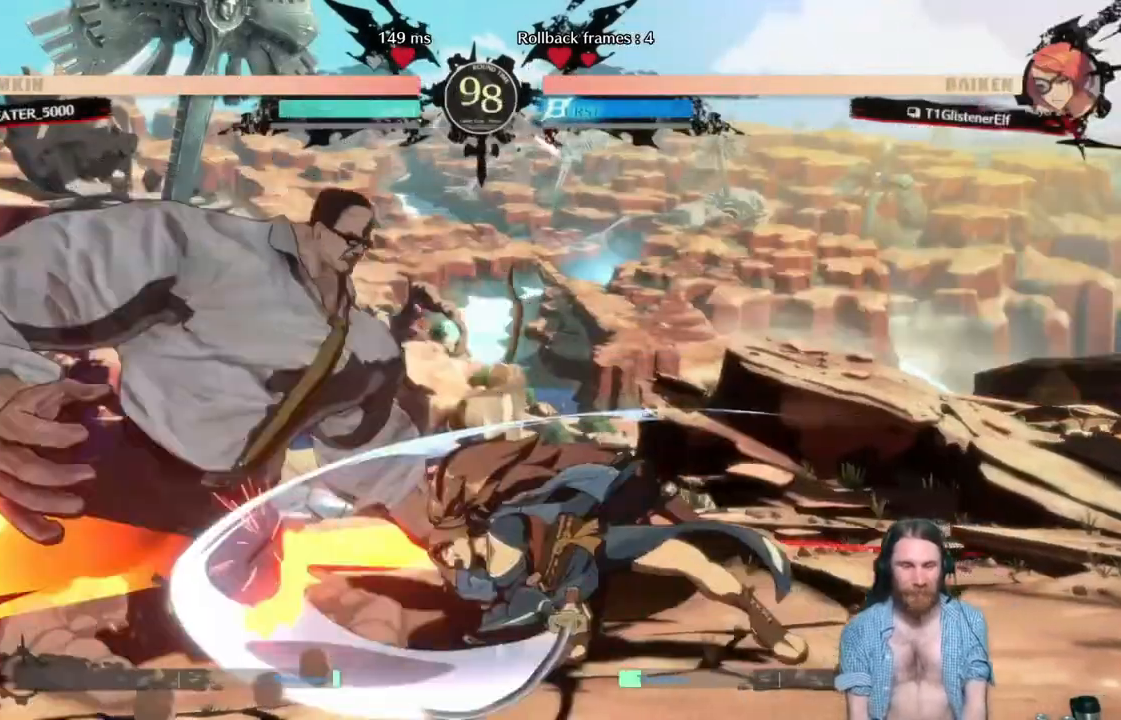
{"buttons": ["DPAD_UP", "DPAD_LEFT"]}
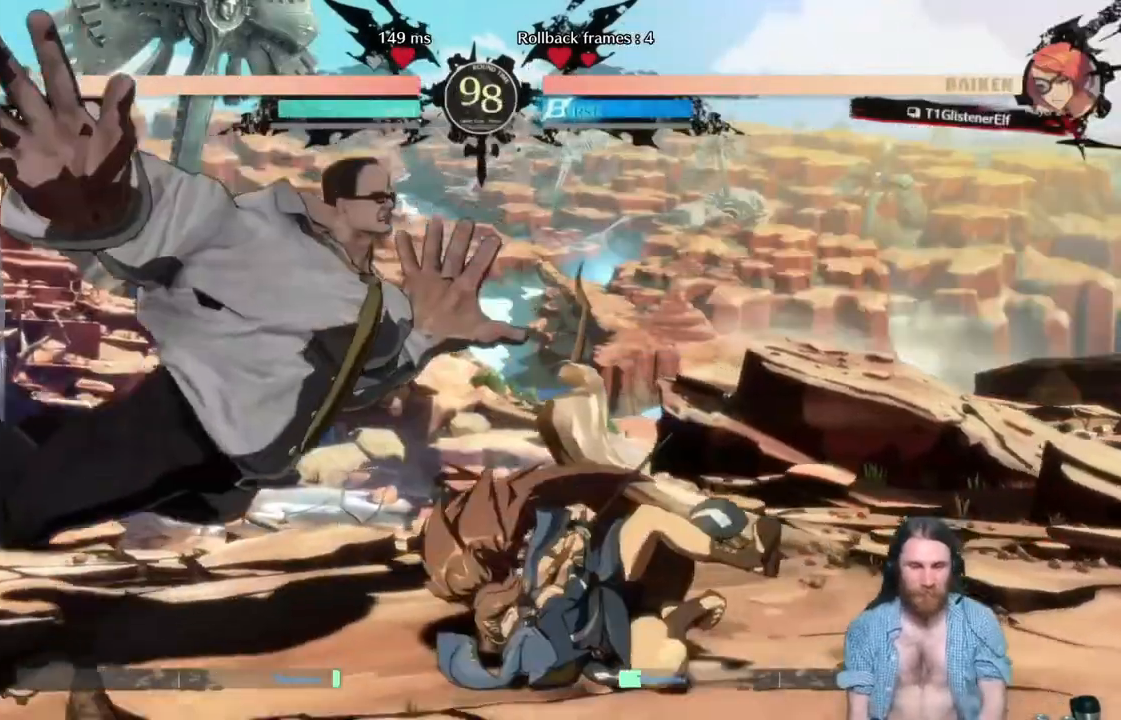
{"buttons": ["Y"], "events": [[17, "Y", "down"], [100, "Y", "up"], [133, "DPAD_LEFT", "up"], [133, "DPAD_UP", "up"], [150, "Y", "down"], [250, "Y", "up"], [300, "Y", "down"], [400, "Y", "up"], [450, "Y", "down"]]}
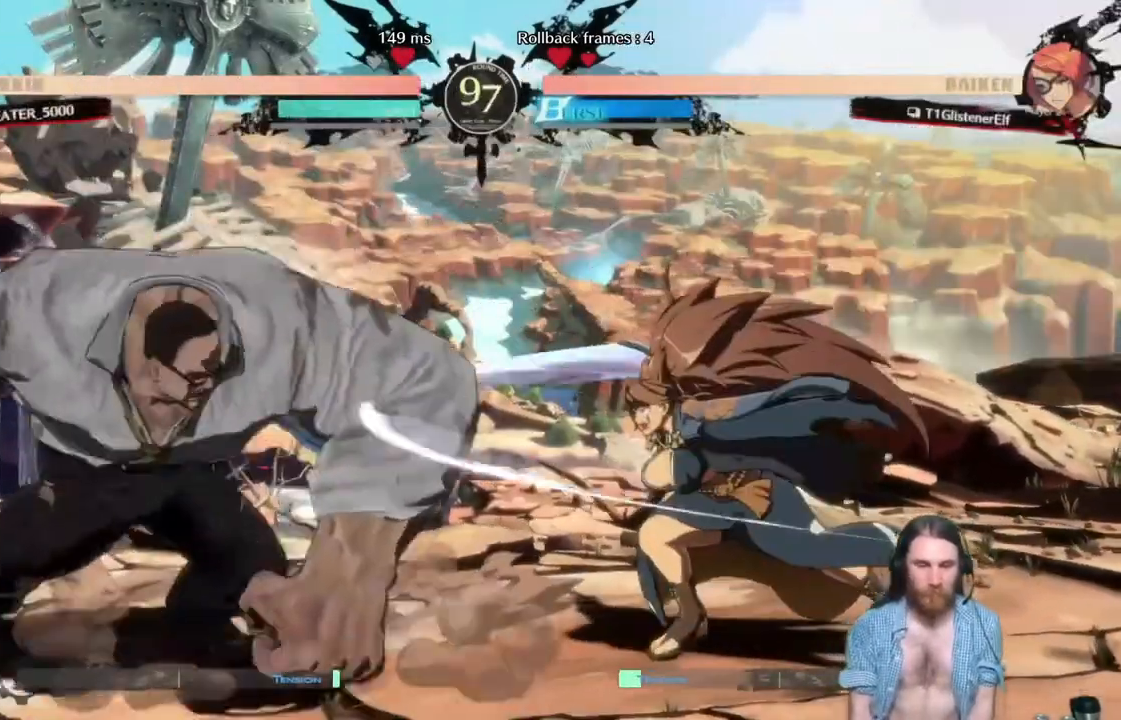
{"buttons": ["DPAD_RIGHT"], "events": [[67, "Y", "up"], [134, "Y", "down"], [284, "Y", "up"], [368, "DPAD_RIGHT", "down"]]}
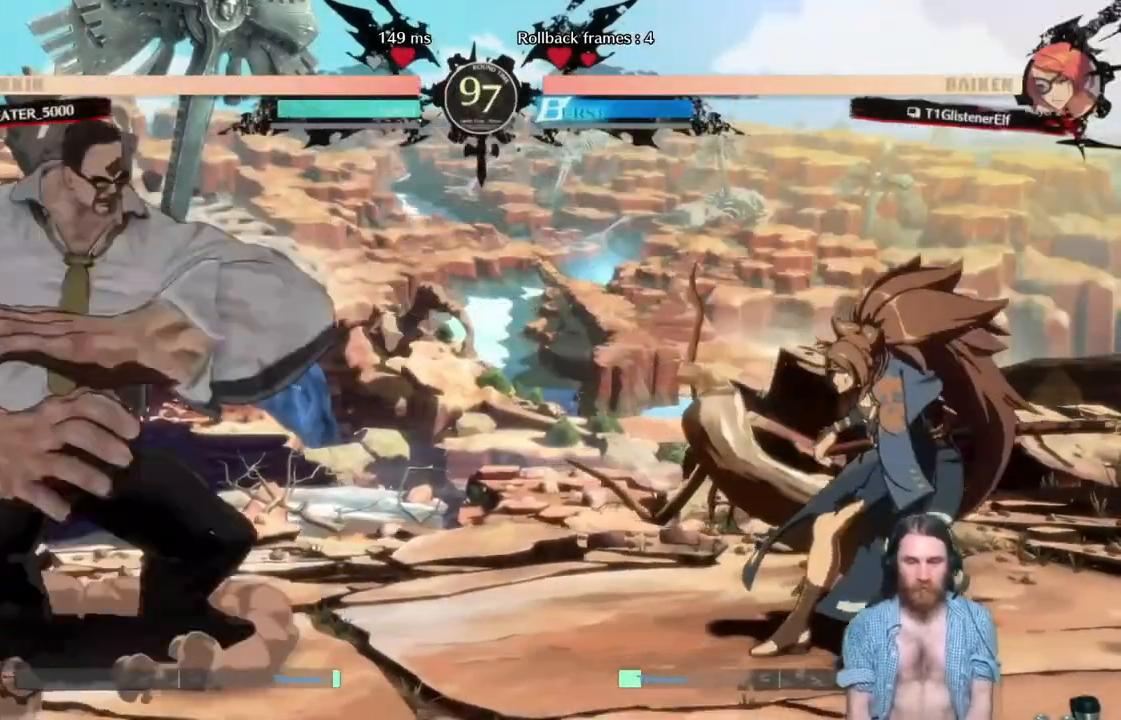
{"buttons": ["DPAD_UP", "DPAD_RIGHT"], "events": [[300, "DPAD_UP", "down"]]}
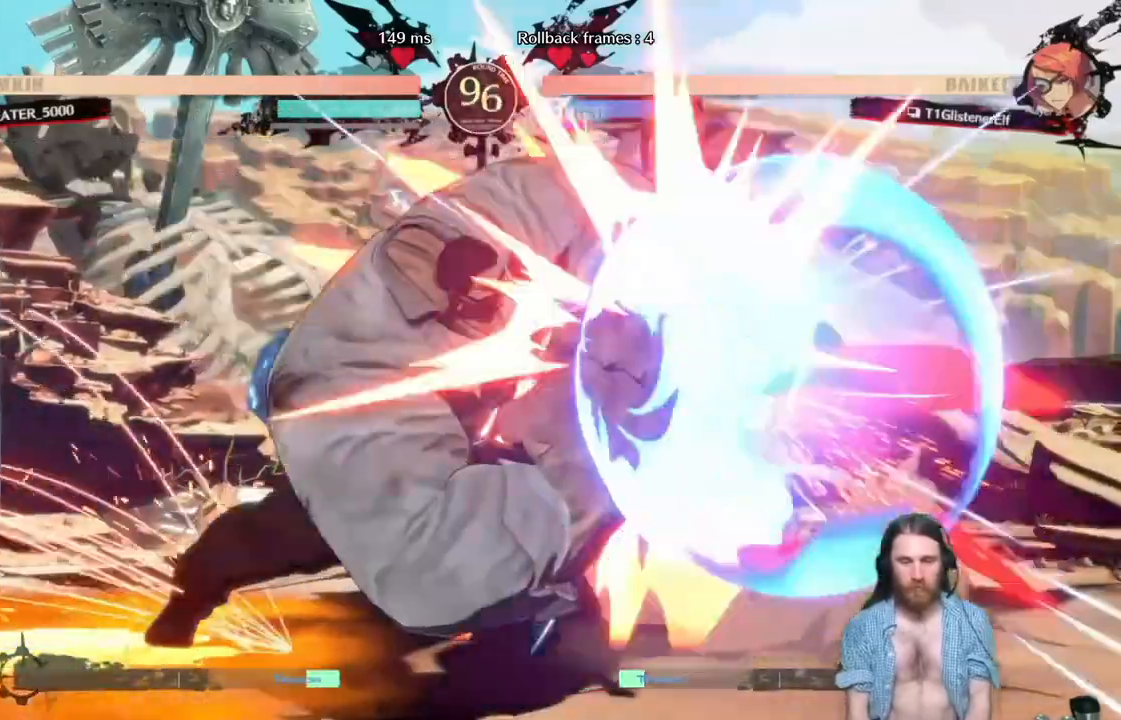
{"buttons": ["Y"], "events": [[200, "DPAD_UP", "up"], [216, "DPAD_RIGHT", "up"], [266, "Y", "down"], [367, "Y", "up"], [433, "Y", "down"]]}
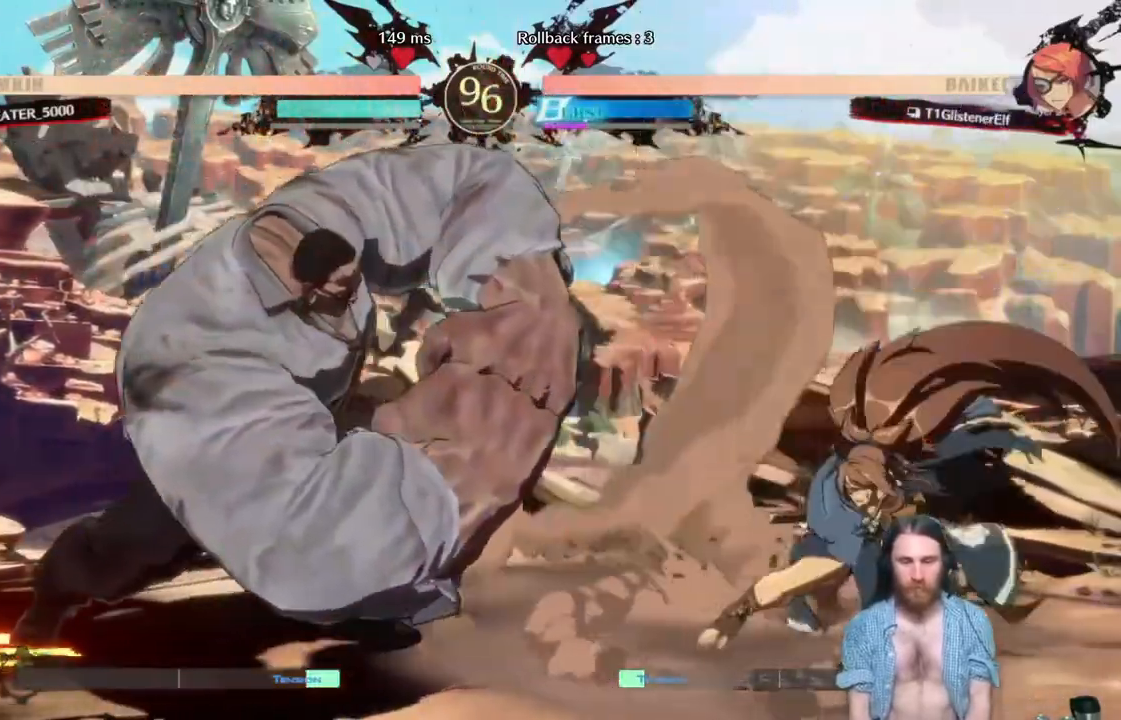
{"buttons": ["Y"], "events": [[33, "Y", "up"], [83, "Y", "down"], [184, "Y", "up"], [234, "Y", "down"], [350, "Y", "up"], [400, "Y", "down"]]}
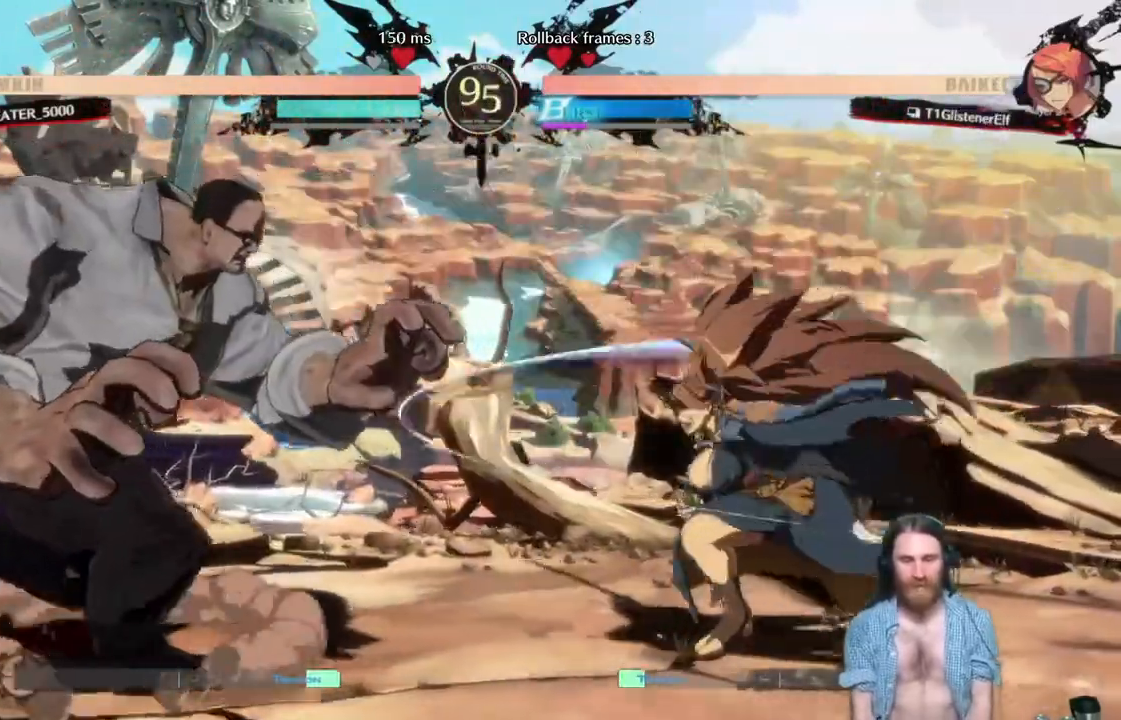
{"buttons": ["B", "DPAD_DOWN", "DPAD_RIGHT"], "events": [[67, "Y", "up"], [351, "DPAD_DOWN", "down"], [351, "DPAD_RIGHT", "down"], [434, "B", "down"]]}
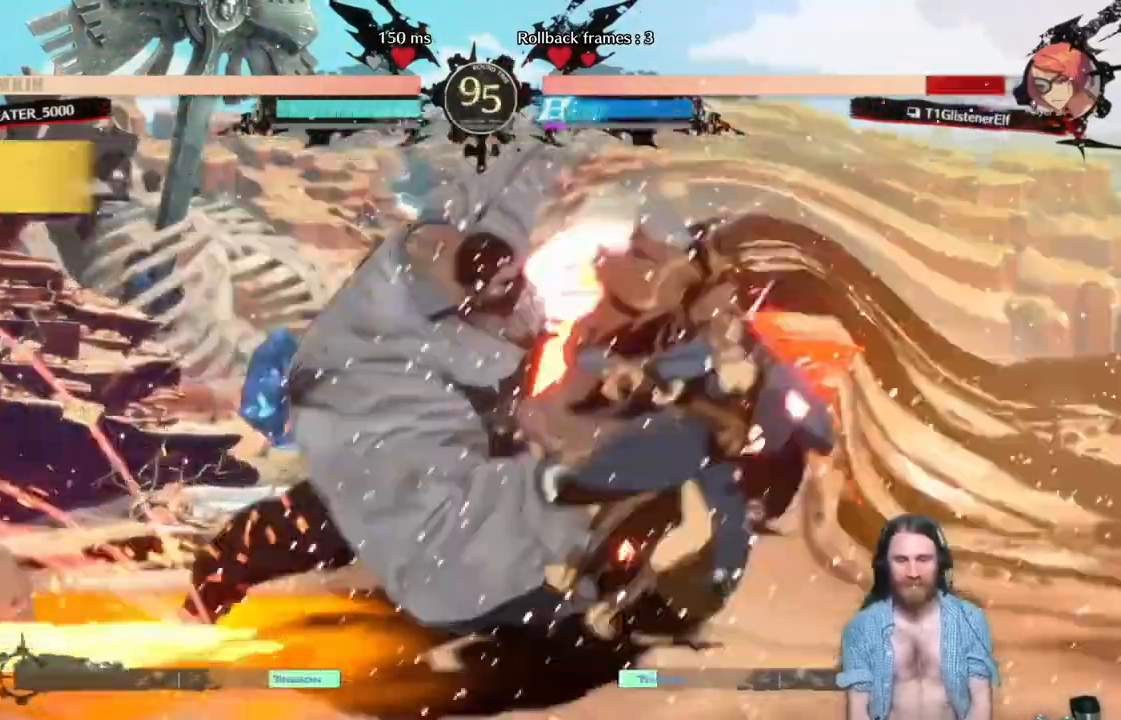
{"buttons": ["DPAD_DOWN", "DPAD_RIGHT"], "events": [[17, "B", "up"]]}
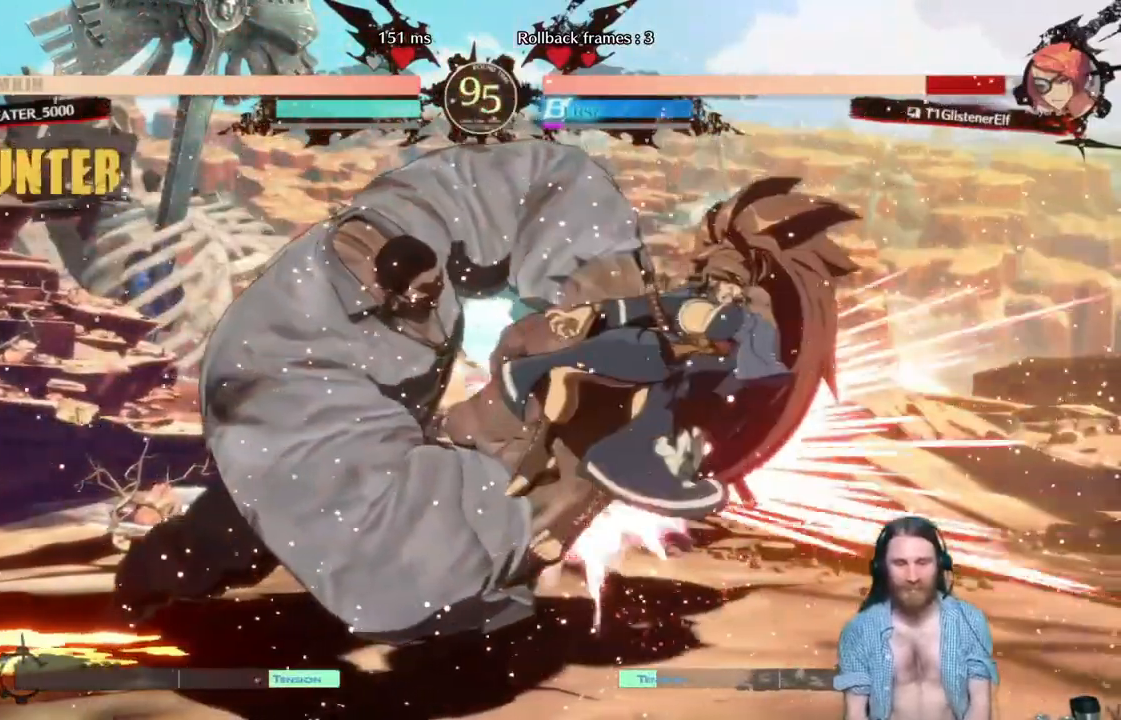
{"buttons": ["DPAD_DOWN", "DPAD_RIGHT"], "events": []}
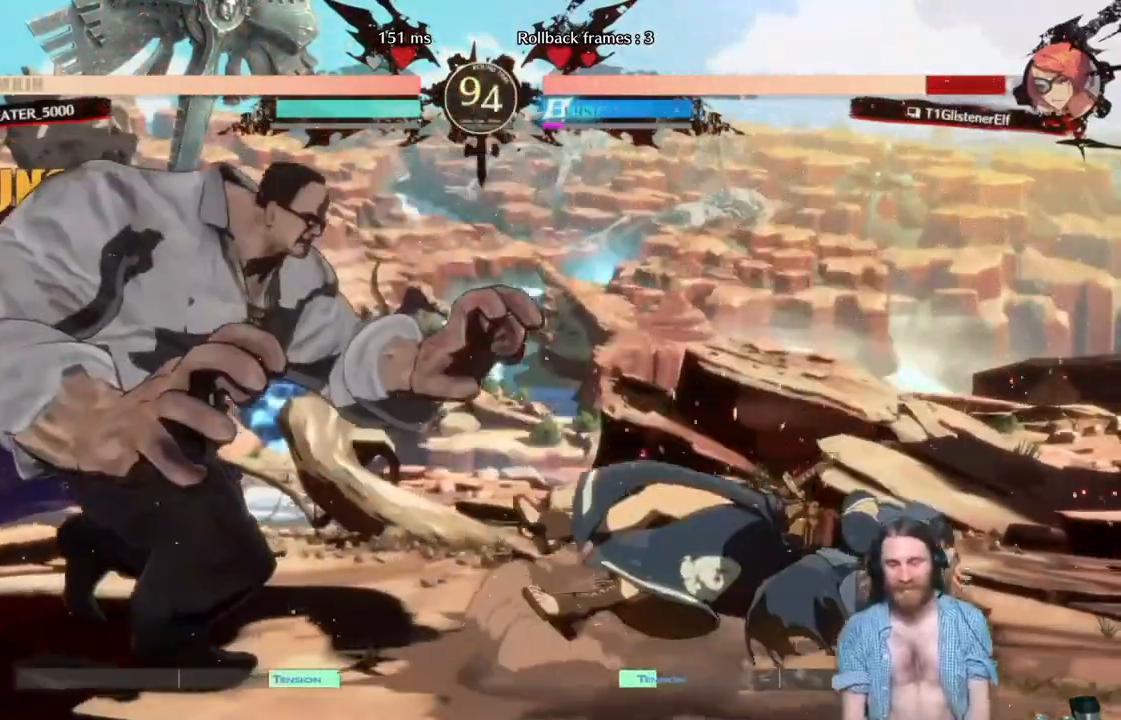
{"buttons": ["DPAD_RIGHT"], "events": [[50, "DPAD_DOWN", "up"]]}
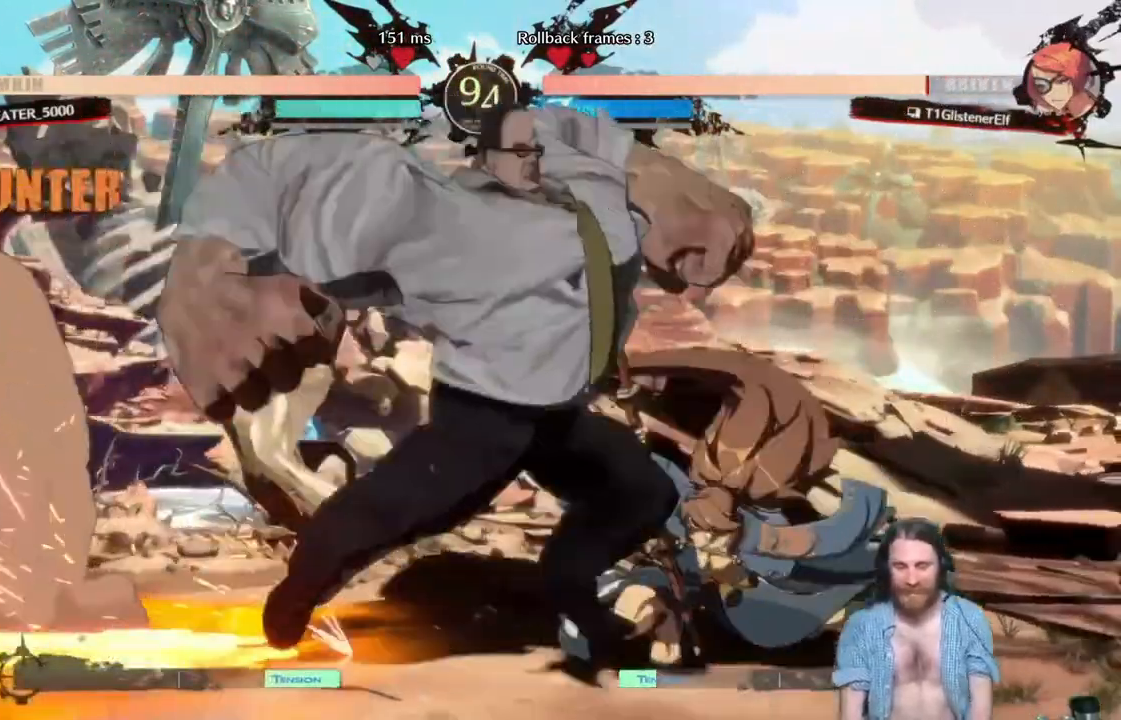
{"buttons": ["B", "DPAD_DOWN", "DPAD_RIGHT"], "events": [[51, "DPAD_DOWN", "down"], [434, "B", "down"]]}
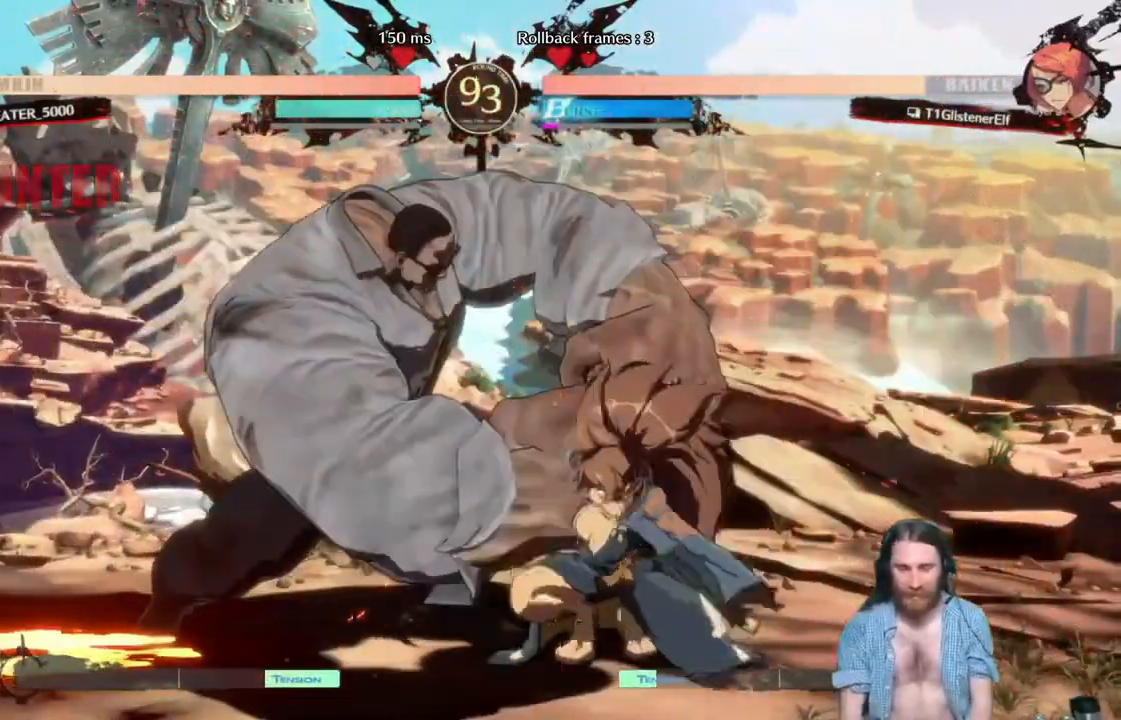
{"buttons": ["Y", "DPAD_DOWN", "DPAD_RIGHT"], "events": [[50, "B", "up"], [150, "X", "down"], [150, "Y", "down"], [200, "X", "up"], [234, "Y", "up"], [300, "Y", "down"], [384, "Y", "up"], [434, "Y", "down"]]}
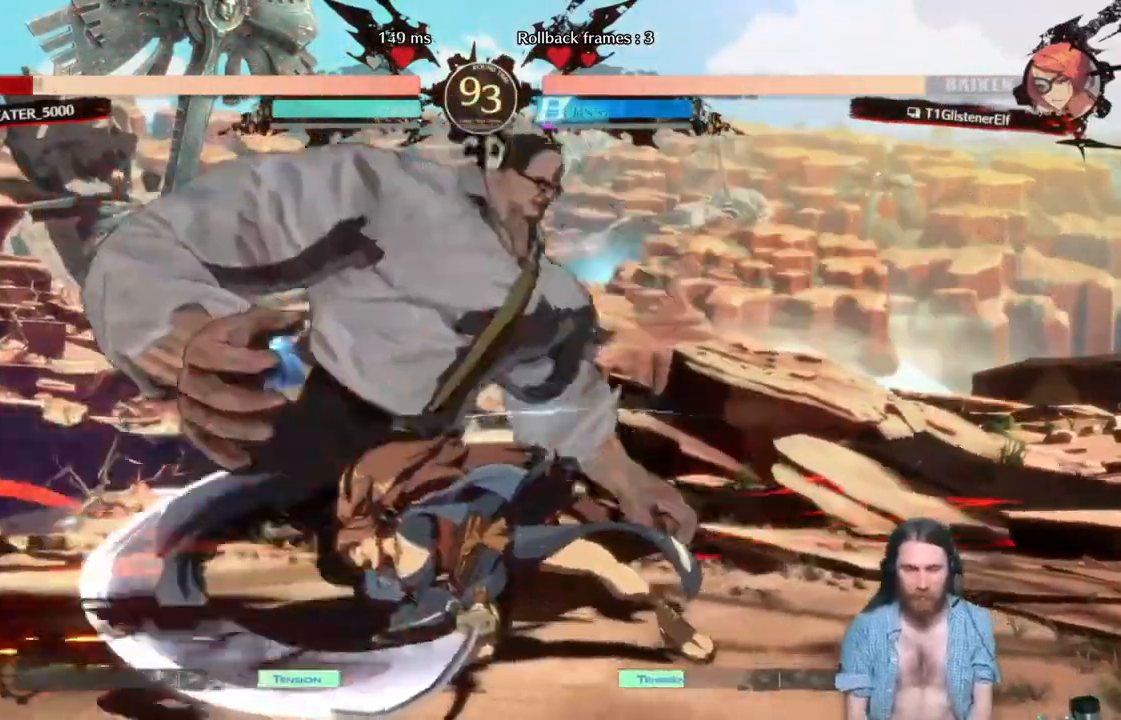
{"buttons": ["Y", "DPAD_DOWN", "DPAD_RIGHT"], "events": [[33, "Y", "up"], [83, "Y", "down"], [200, "Y", "up"], [250, "Y", "down"], [367, "Y", "up"], [417, "Y", "down"]]}
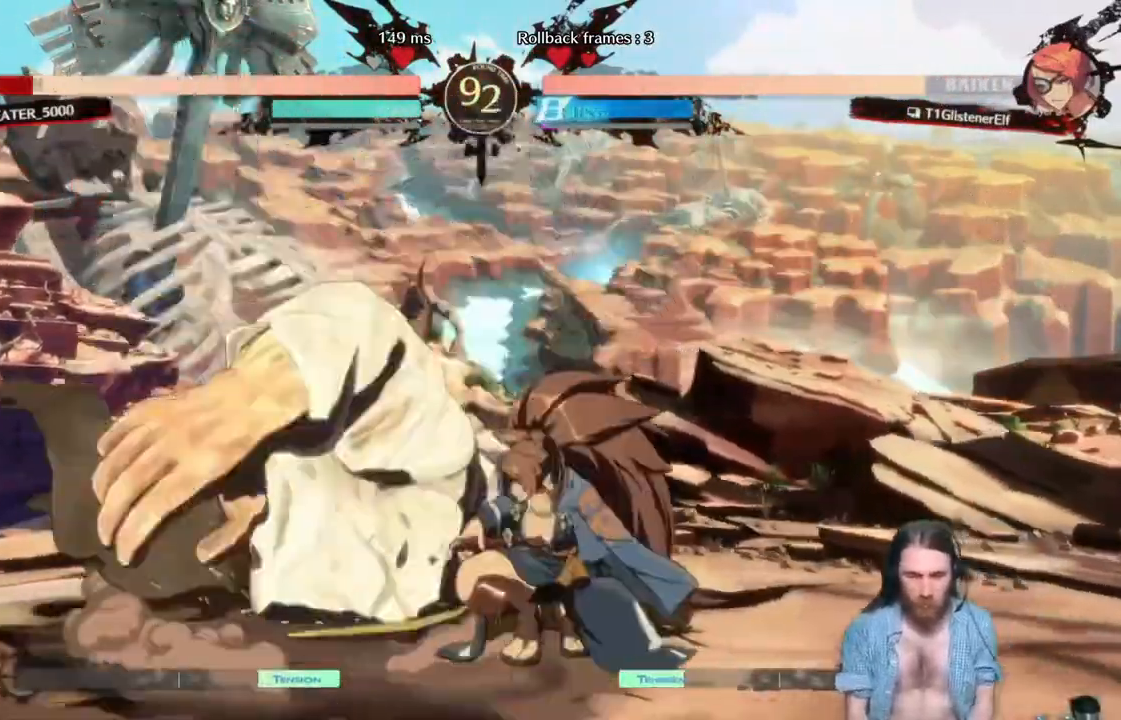
{"buttons": ["Y", "DPAD_DOWN", "DPAD_RIGHT"], "events": [[17, "Y", "up"], [67, "Y", "down"], [184, "Y", "up"], [250, "Y", "down"], [367, "Y", "up"], [434, "Y", "down"]]}
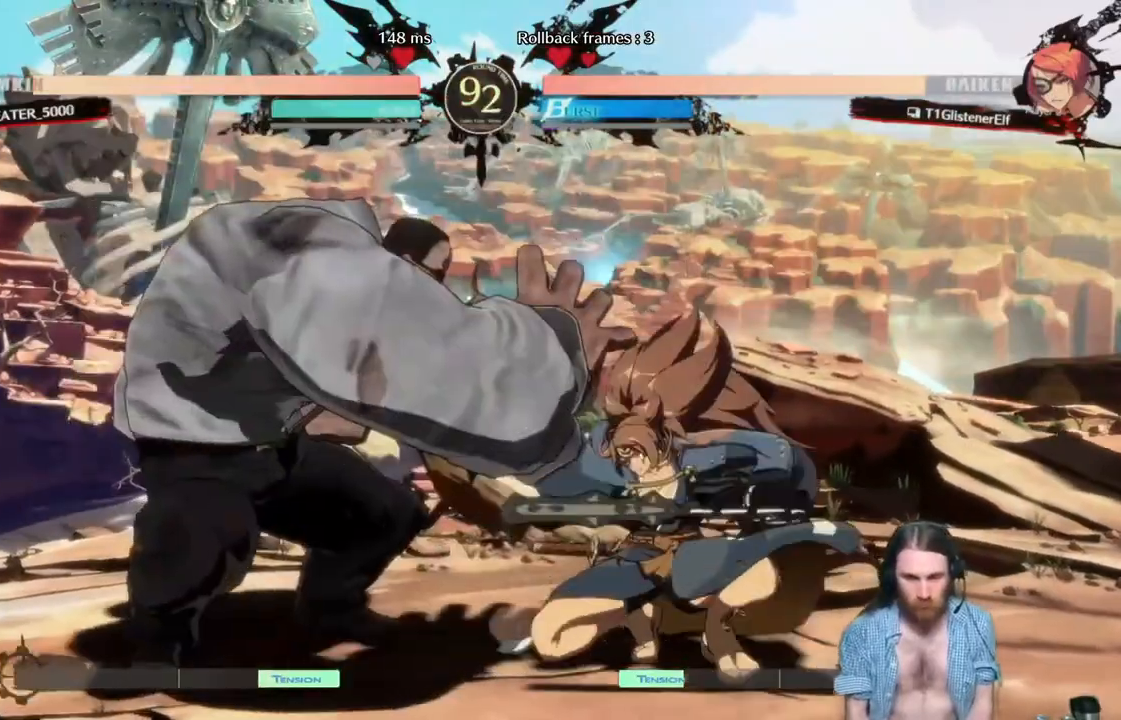
{"buttons": ["Y", "DPAD_DOWN", "DPAD_RIGHT"], "events": [[34, "Y", "up"], [101, "Y", "down"], [201, "Y", "up"], [251, "Y", "down"], [351, "Y", "up"], [401, "Y", "down"]]}
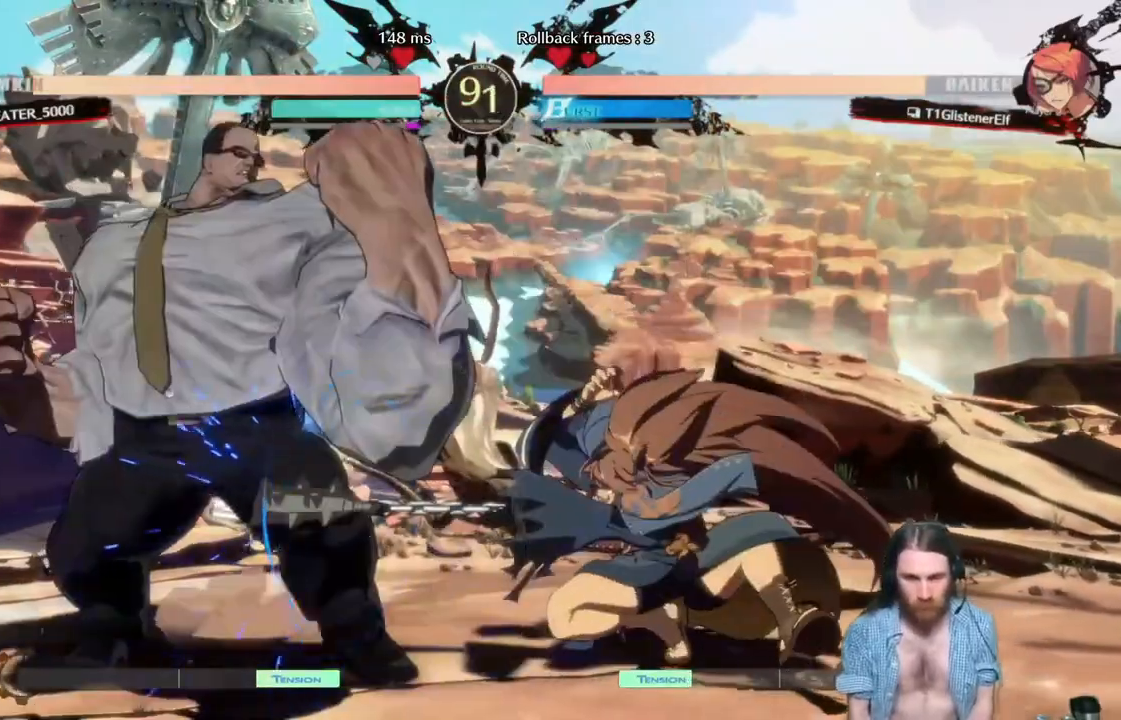
{"buttons": ["DPAD_UP", "DPAD_RIGHT"], "events": [[17, "Y", "up"], [67, "Y", "down"], [234, "Y", "up"], [450, "DPAD_DOWN", "up"], [467, "DPAD_UP", "down"]]}
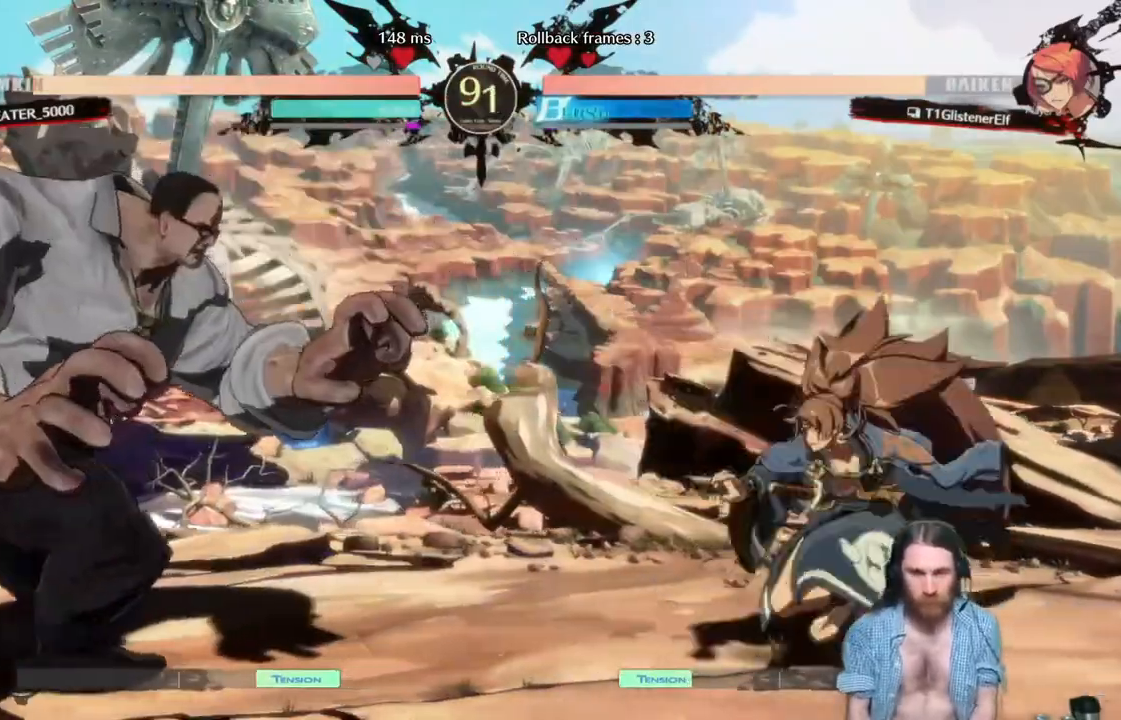
{"buttons": [], "events": [[300, "DPAD_RIGHT", "up"], [333, "DPAD_UP", "up"]]}
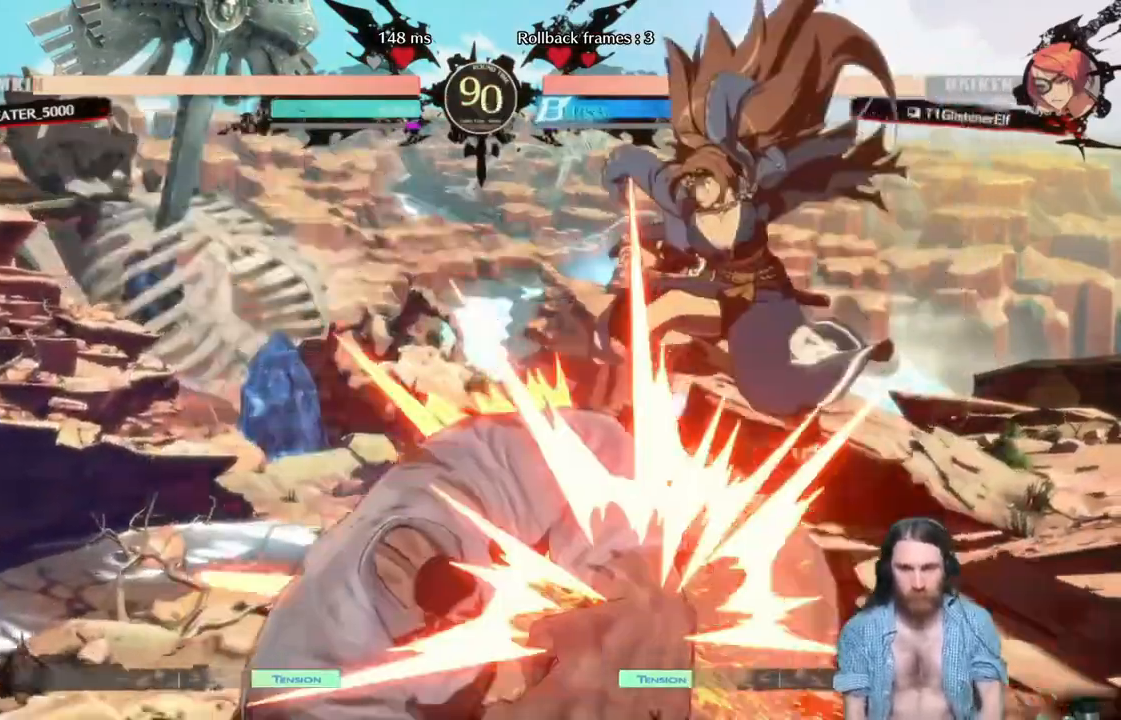
{"buttons": ["B"], "events": [[117, "B", "down"], [200, "B", "up"], [250, "B", "down"], [367, "B", "up"], [400, "B", "down"]]}
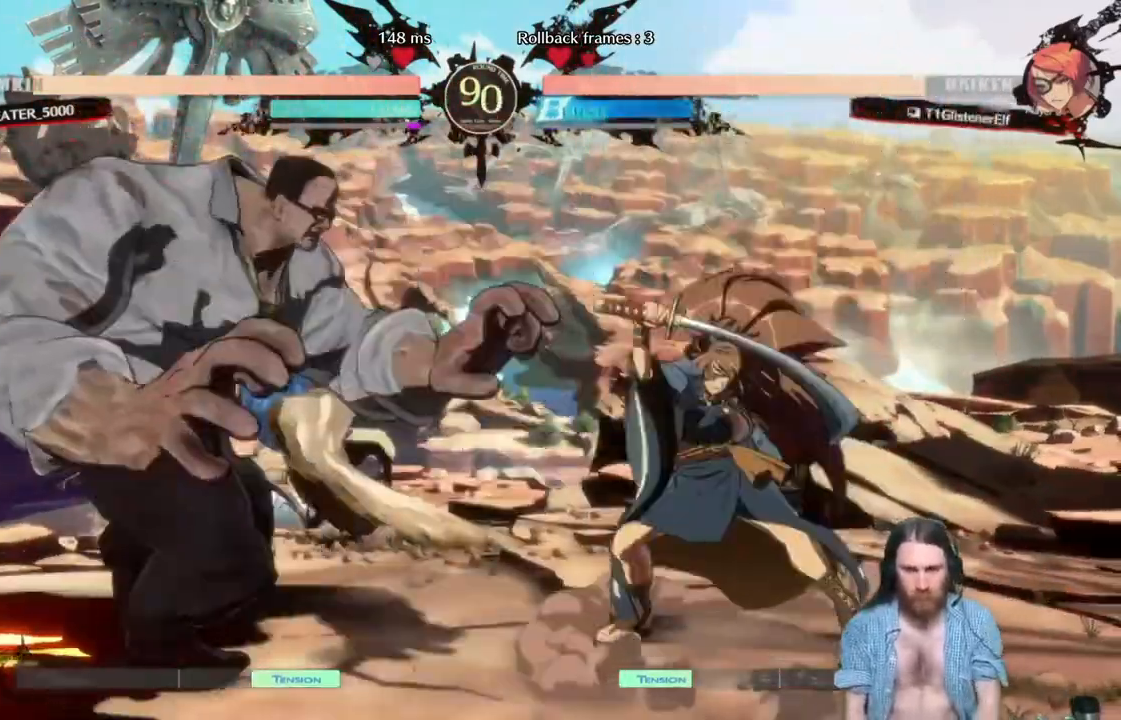
{"buttons": [], "events": [[16, "B", "up"], [50, "B", "down"], [183, "B", "up"], [233, "B", "down"], [367, "B", "up"]]}
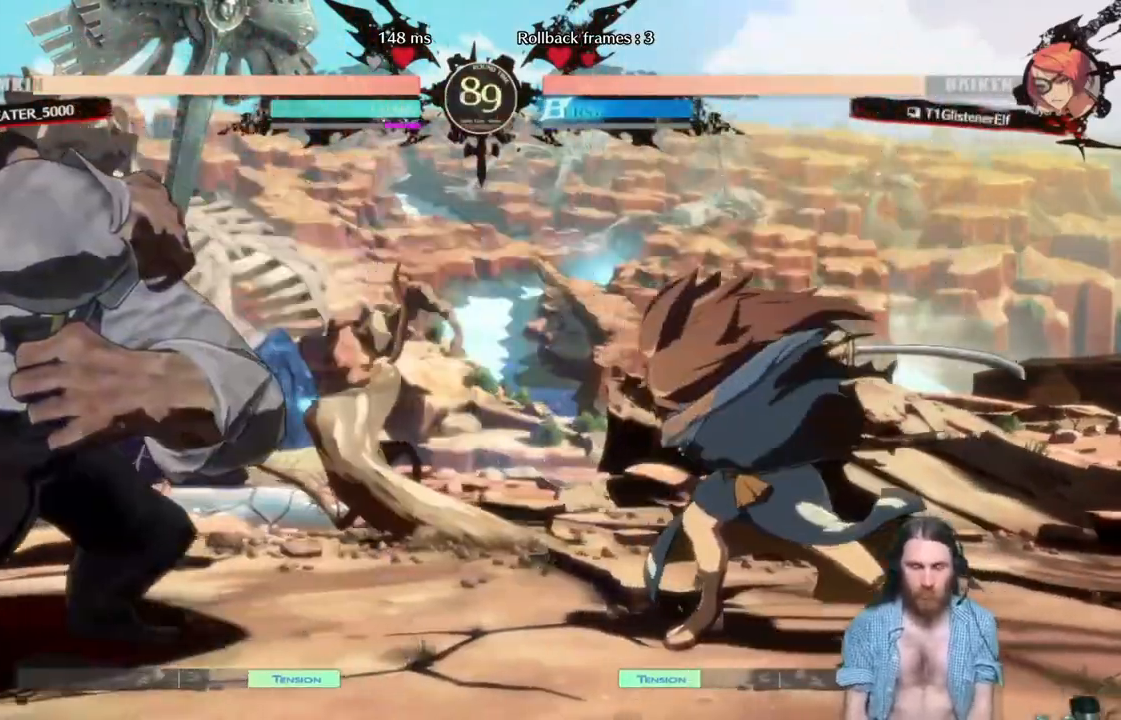
{"buttons": [], "events": [[133, "DPAD_UP", "down"], [400, "DPAD_UP", "up"]]}
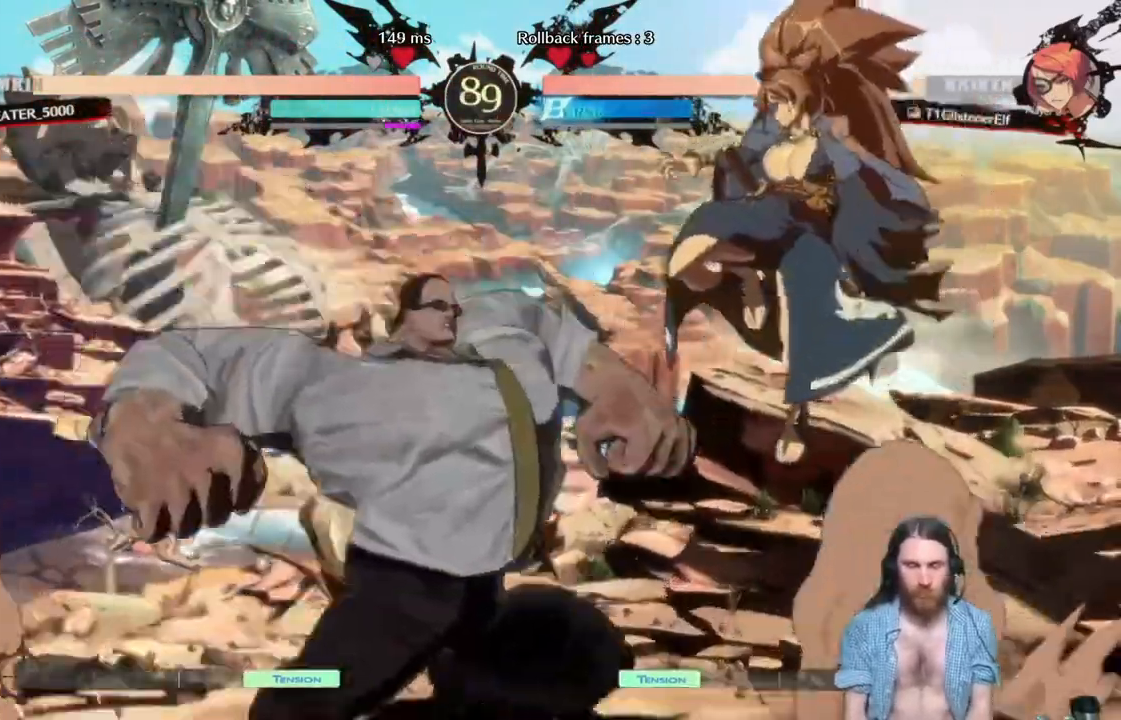
{"buttons": ["Y", "DPAD_DOWN"], "events": [[166, "B", "down"], [250, "B", "up"], [316, "B", "down"], [417, "B", "up"], [483, "DPAD_DOWN", "down"], [500, "Y", "down"]]}
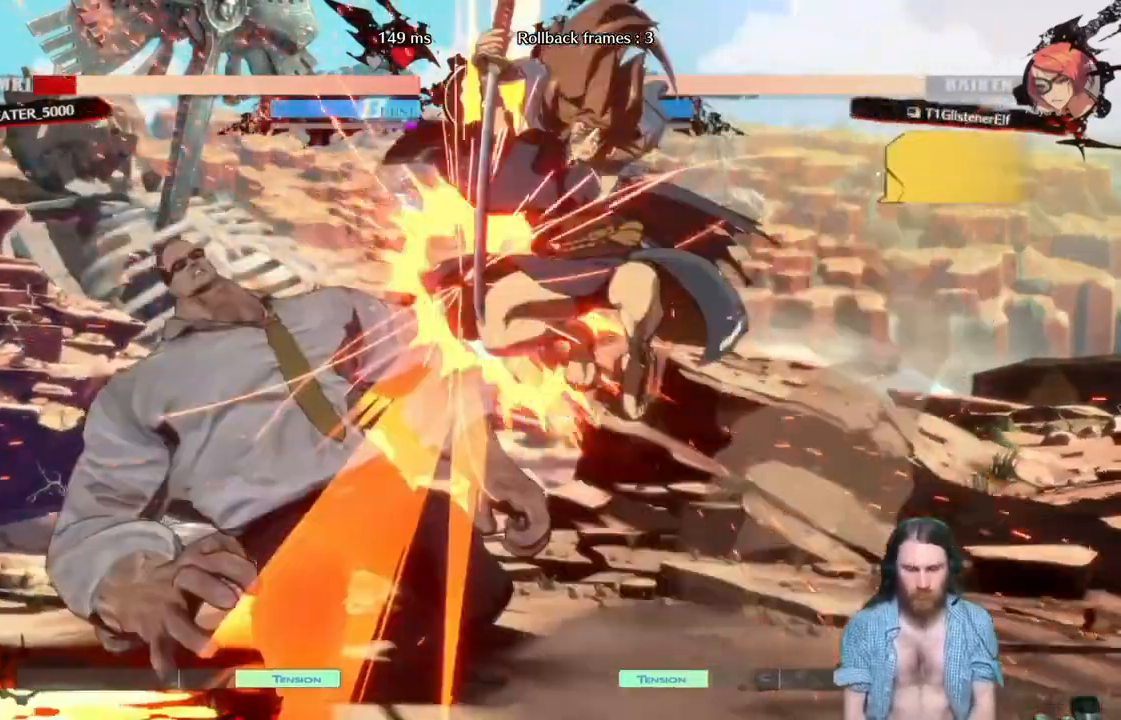
{"buttons": ["Y"]}